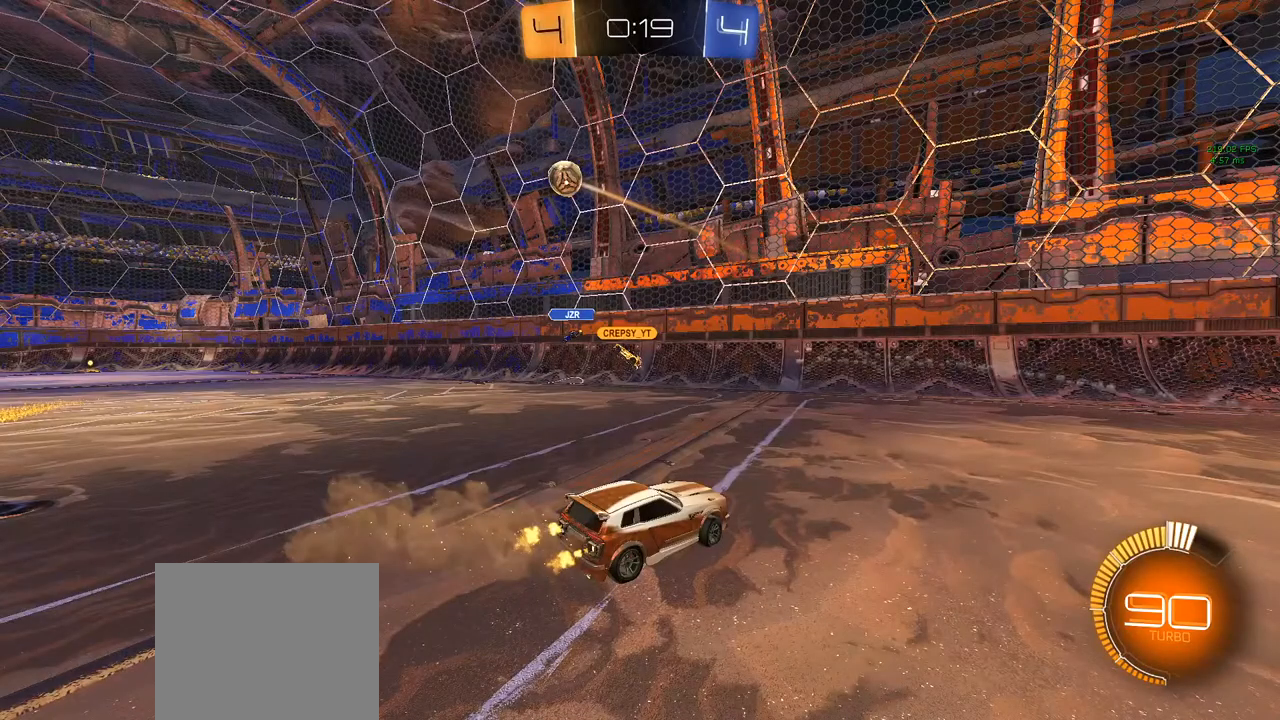
Gameplay with a controller (PlayStation layout); each line is a JSON object with the inputs held at the frame after it (dt_ms = milliseconds from this image to that frame). "events" lists button and stick changes between this image and that frame as [ms after this image, input, new state], when the widget could be followed in between.
{"dt_ms": 500, "buttons": ["R2"], "left_stick": "left", "right_stick": "center", "events": []}
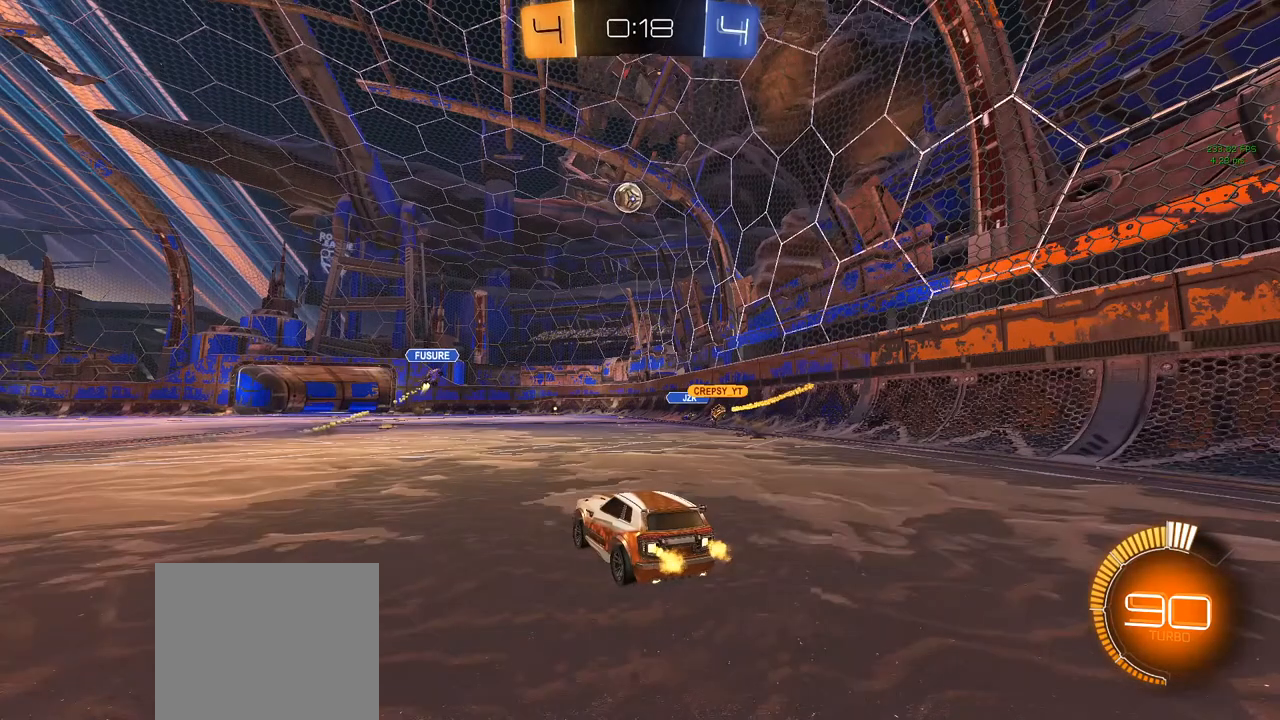
{"dt_ms": 500, "buttons": ["R2"], "left_stick": "center", "right_stick": "center", "events": [[33, "left_stick", "center"]]}
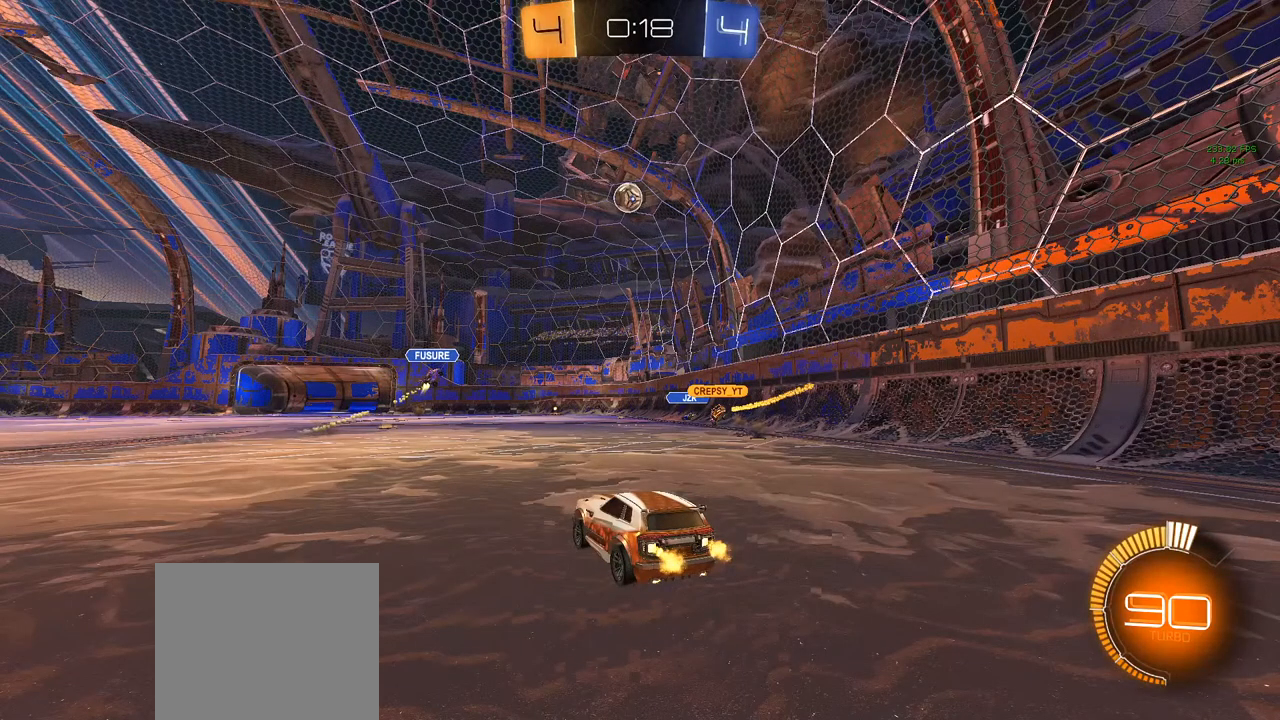
{"dt_ms": 500, "buttons": ["R2"], "left_stick": "center", "right_stick": "center", "events": []}
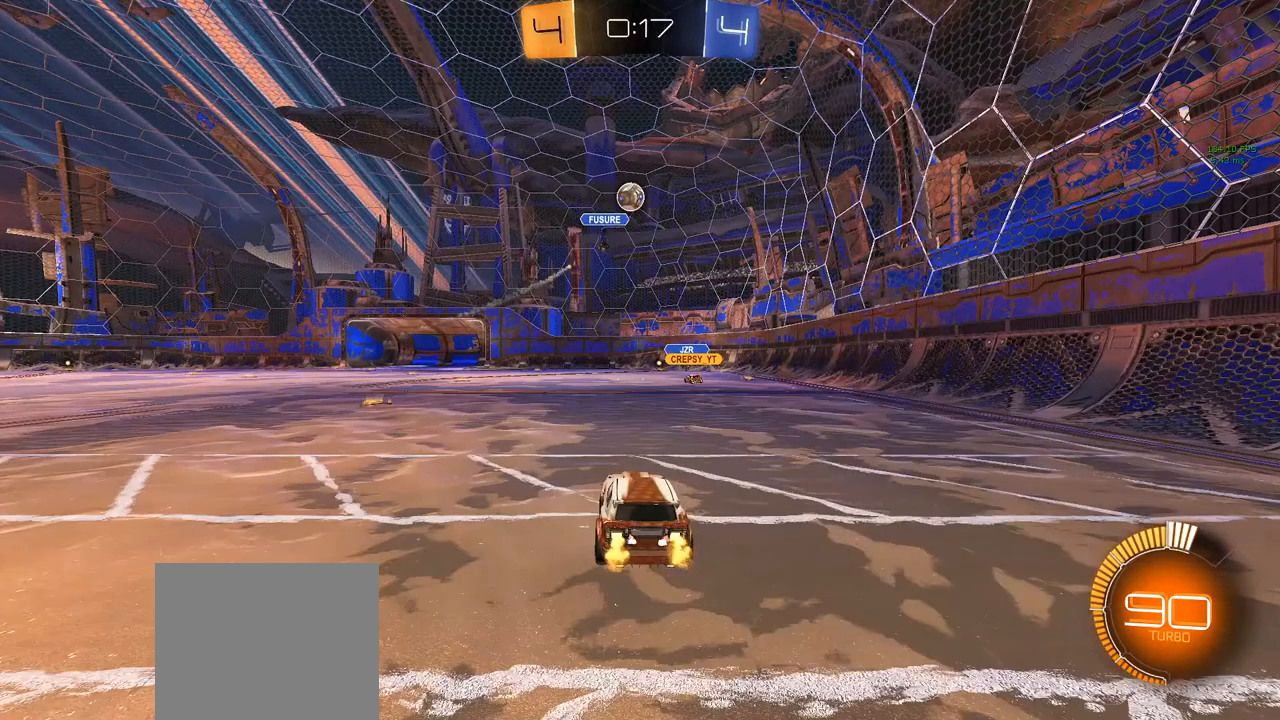
{"dt_ms": 500, "buttons": ["R2"], "left_stick": "center", "right_stick": "center", "events": []}
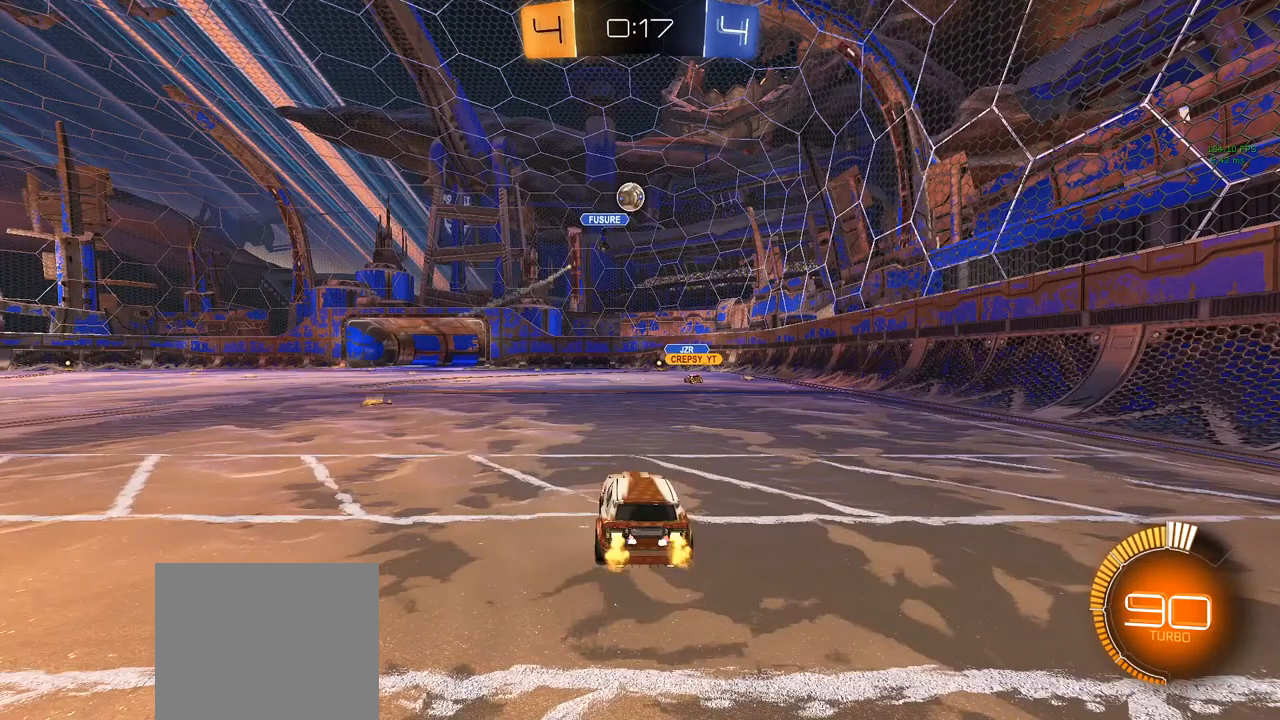
{"dt_ms": 500, "buttons": ["CIRCLE", "R2"], "left_stick": "center", "right_stick": "center", "events": [[450, "CIRCLE", "down"]]}
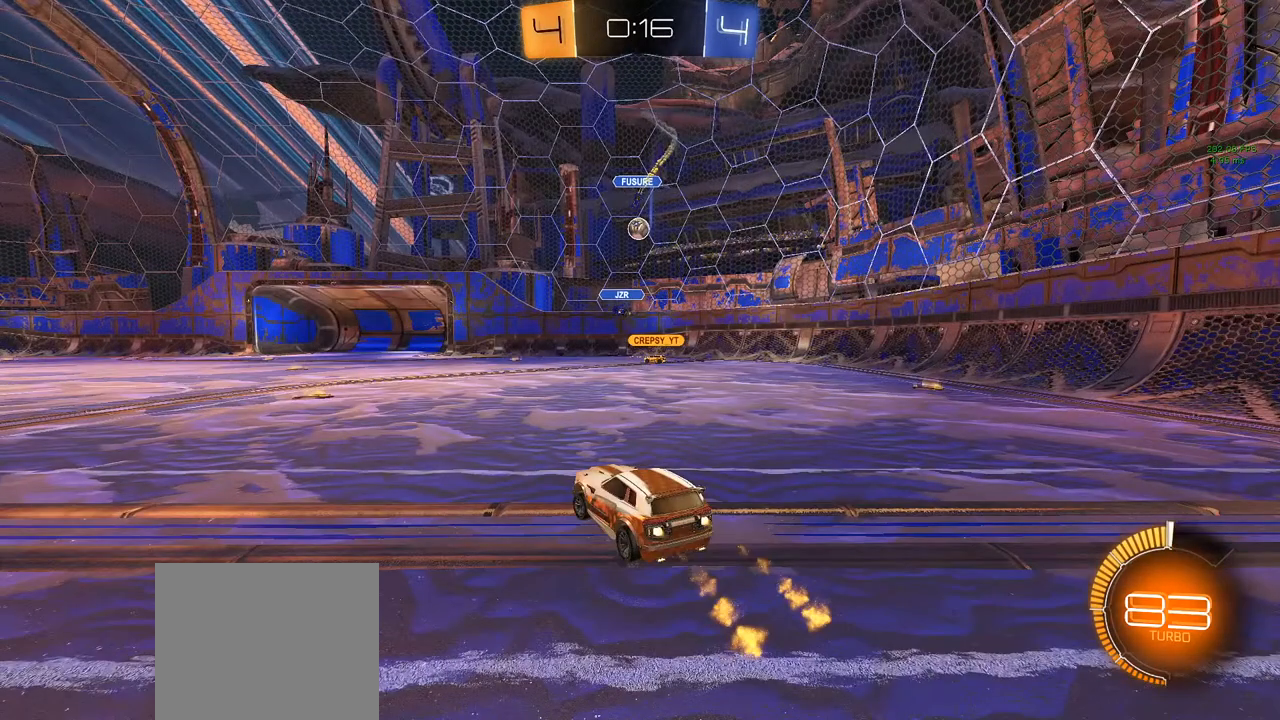
{"dt_ms": 500, "buttons": ["CIRCLE", "R2"], "left_stick": "center", "right_stick": "center", "events": []}
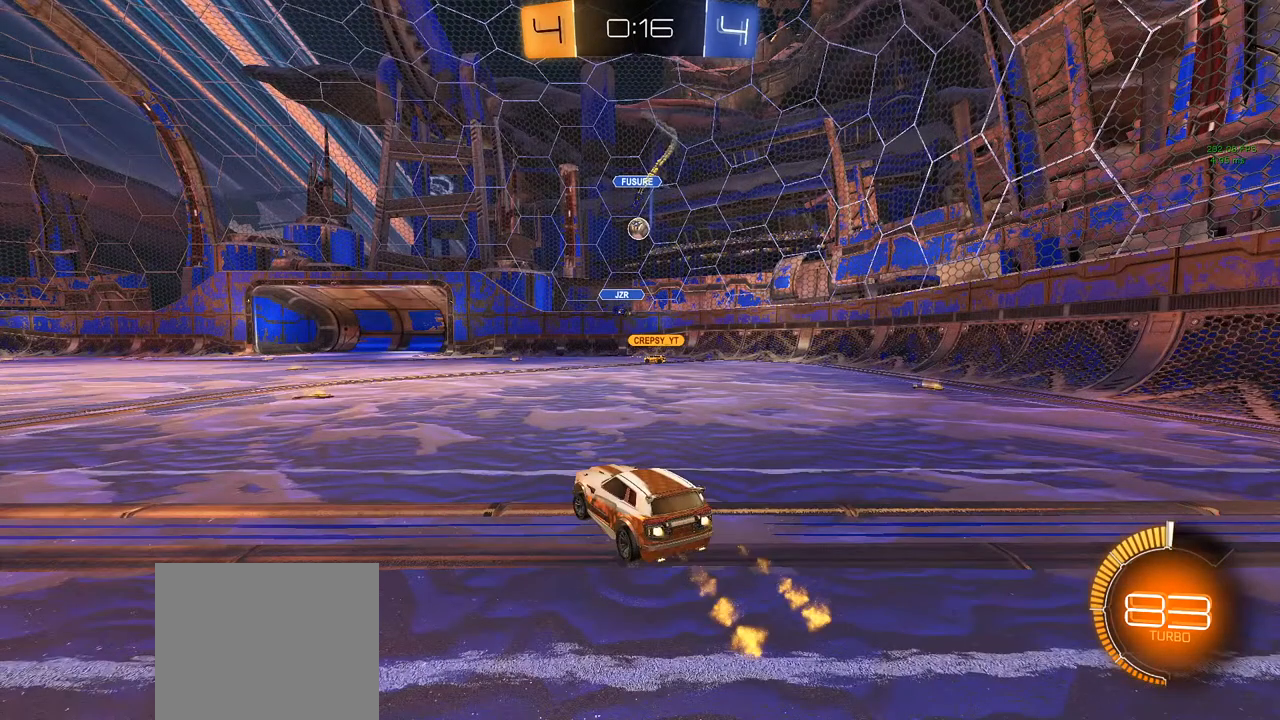
{"dt_ms": 1000, "buttons": ["CIRCLE", "R2"], "left_stick": "down-left", "right_stick": "center"}
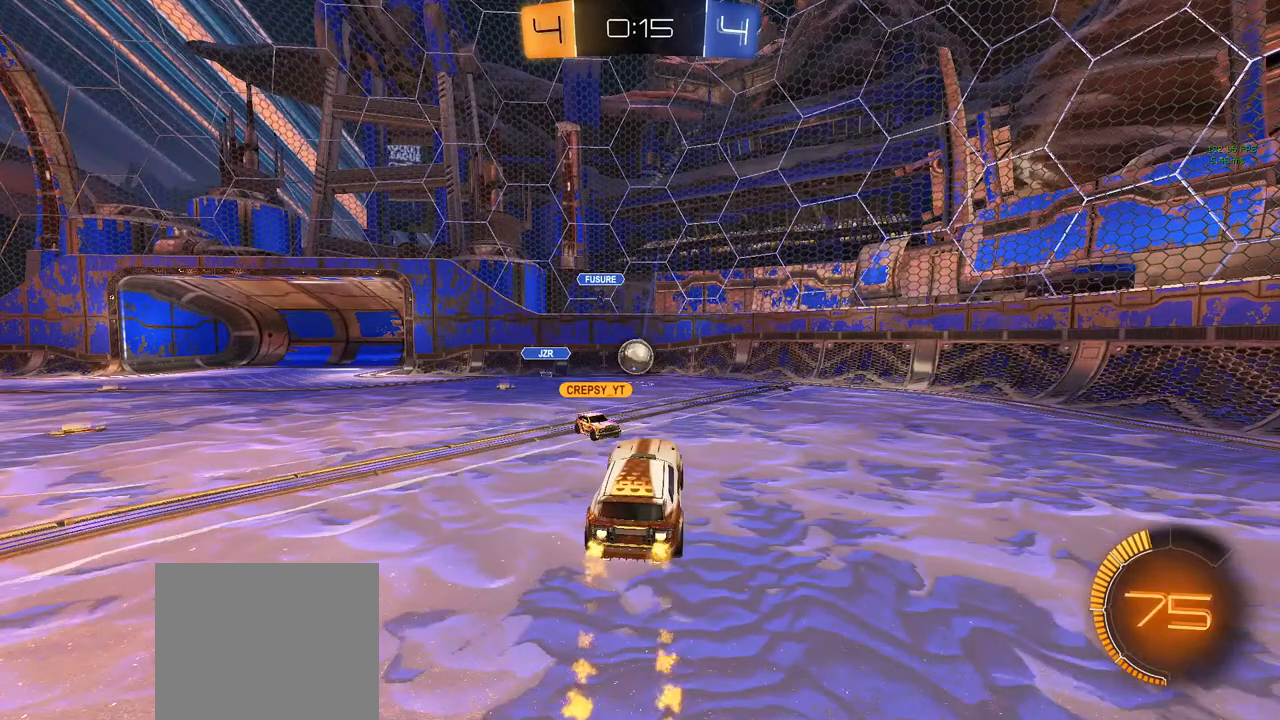
{"dt_ms": 500, "buttons": ["CIRCLE", "R2"], "left_stick": "up", "right_stick": "center", "events": [[283, "left_stick", "up"]]}
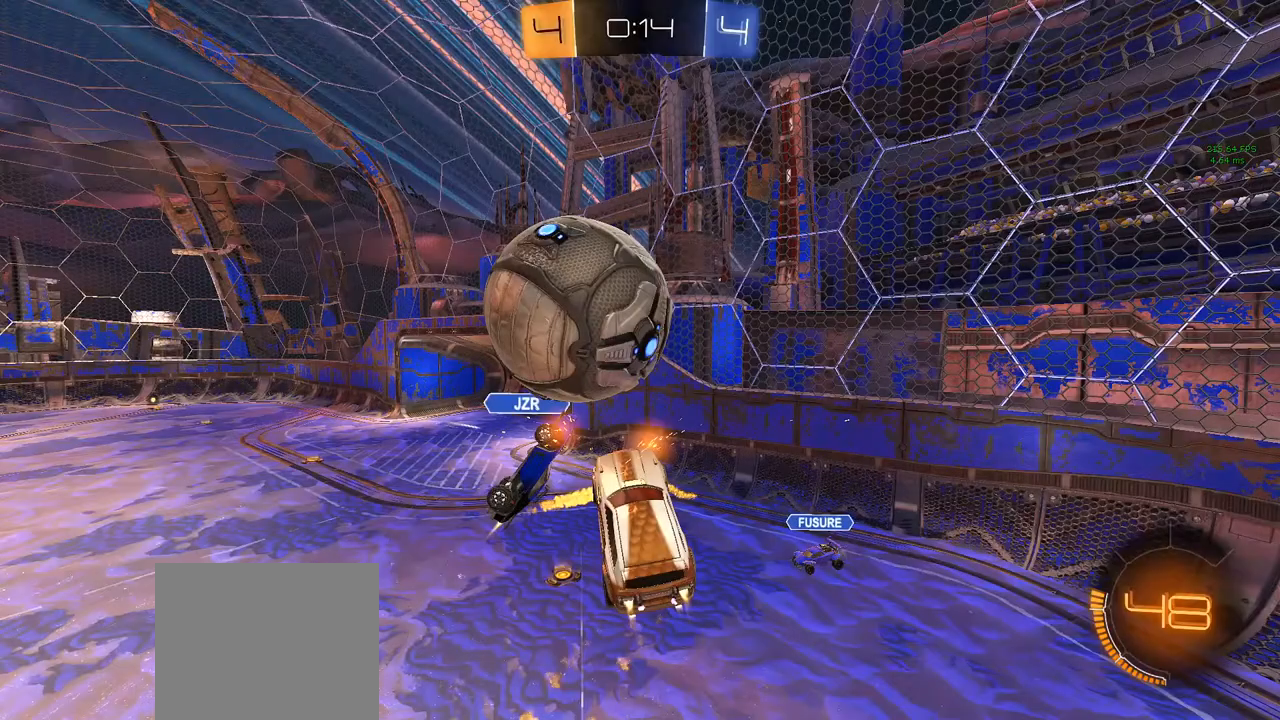
{"dt_ms": 500, "buttons": ["CIRCLE", "R2"], "left_stick": "up", "right_stick": "center", "events": []}